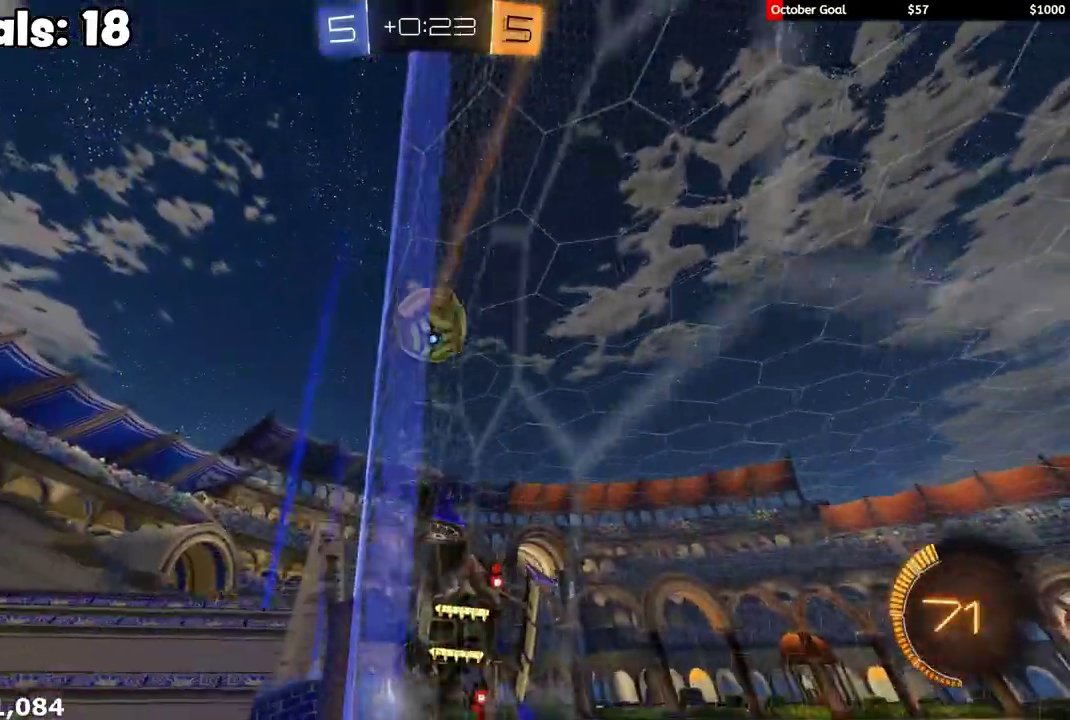
Gameplay with a controller (Xbox layout); each line is a JSON object with the inputs held at the frame after it. "events" lists button and stick changes between this image and that frame as [ms after this image, input, new state], when the widget could be followed in between.
{"buttons": ["R2"], "left_stick": "center", "right_stick": "center", "events": [[33, "R1", "down"], [83, "left_stick", "center"], [167, "R1", "up"], [267, "left_stick", "right"], [383, "left_stick", "center"]]}
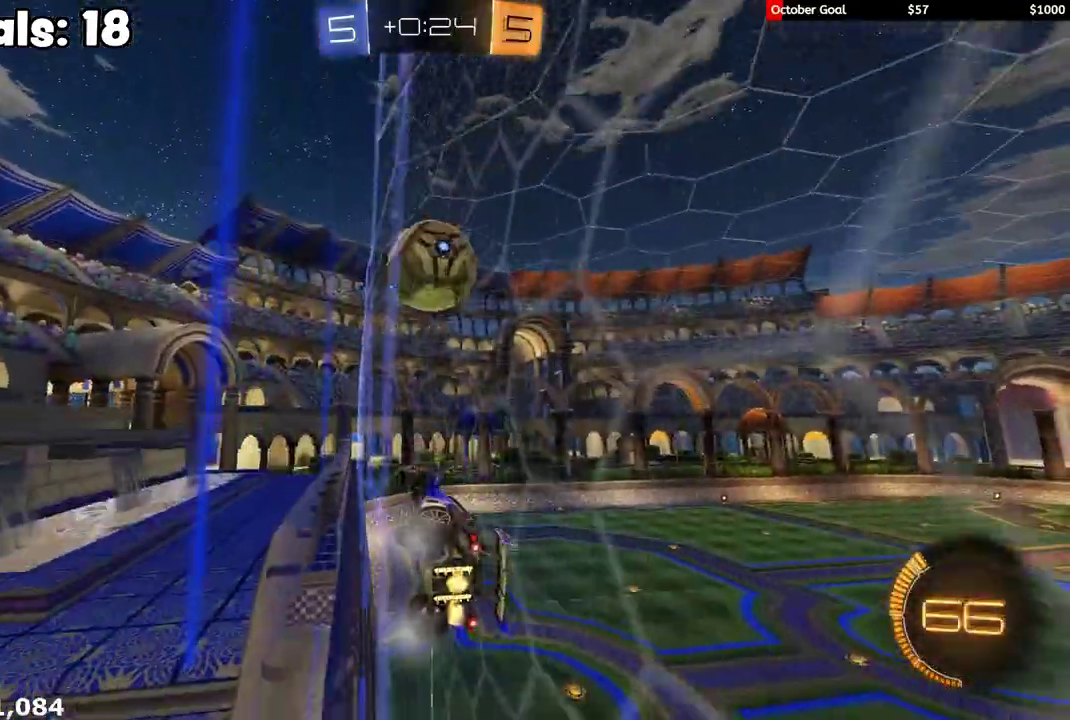
{"buttons": ["R1", "R2"], "left_stick": "right", "right_stick": "center", "events": [[83, "R1", "down"], [200, "left_stick", "right"], [267, "R1", "up"], [283, "left_stick", "center"], [333, "R1", "down"], [383, "left_stick", "right"]]}
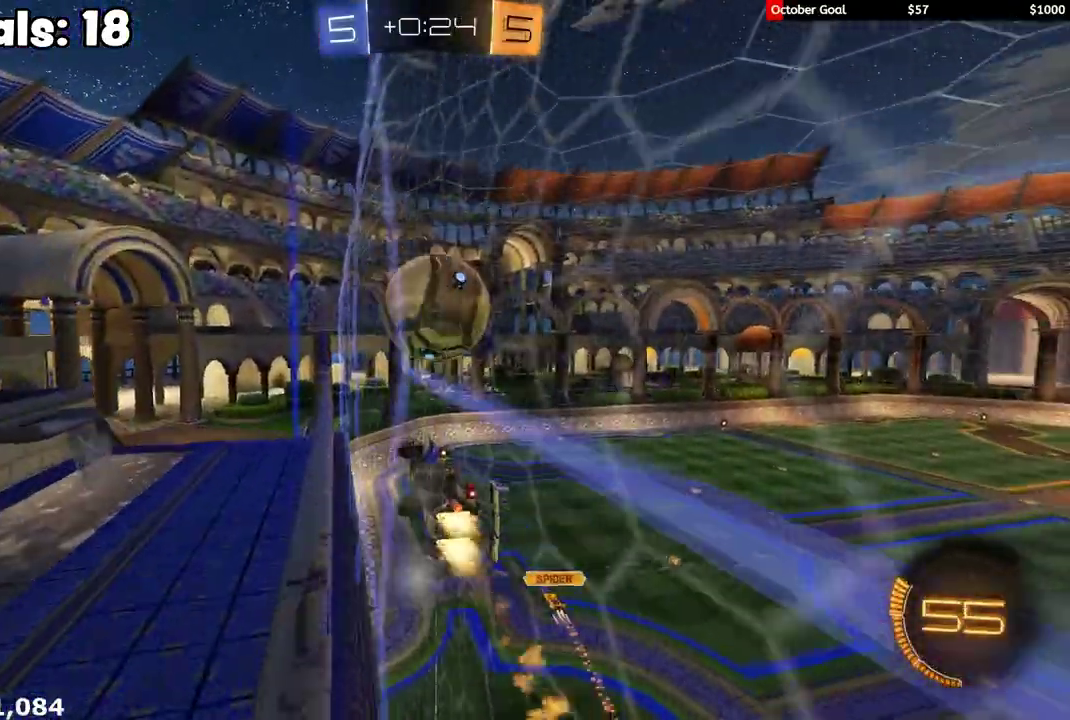
{"buttons": ["R2"], "left_stick": "center", "right_stick": "center", "events": [[33, "left_stick", "center"], [67, "R1", "up"], [300, "left_stick", "up-right"], [400, "left_stick", "center"]]}
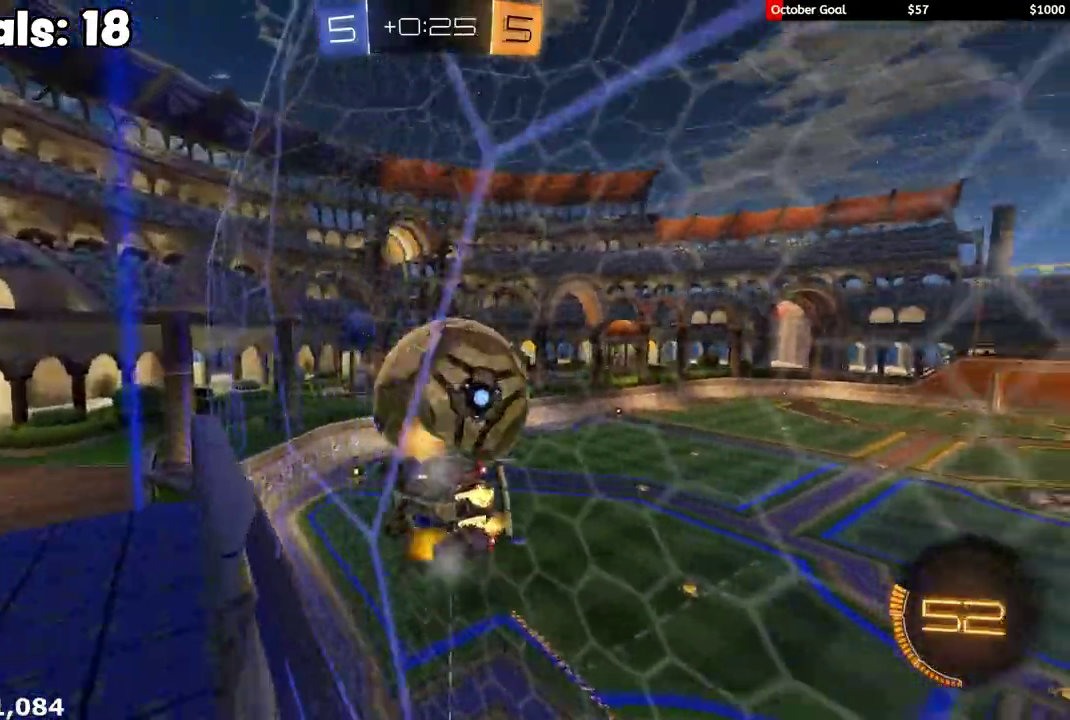
{"buttons": ["R2"], "left_stick": "left", "right_stick": "center", "events": [[50, "R1", "down"], [350, "R1", "up"], [433, "left_stick", "left"]]}
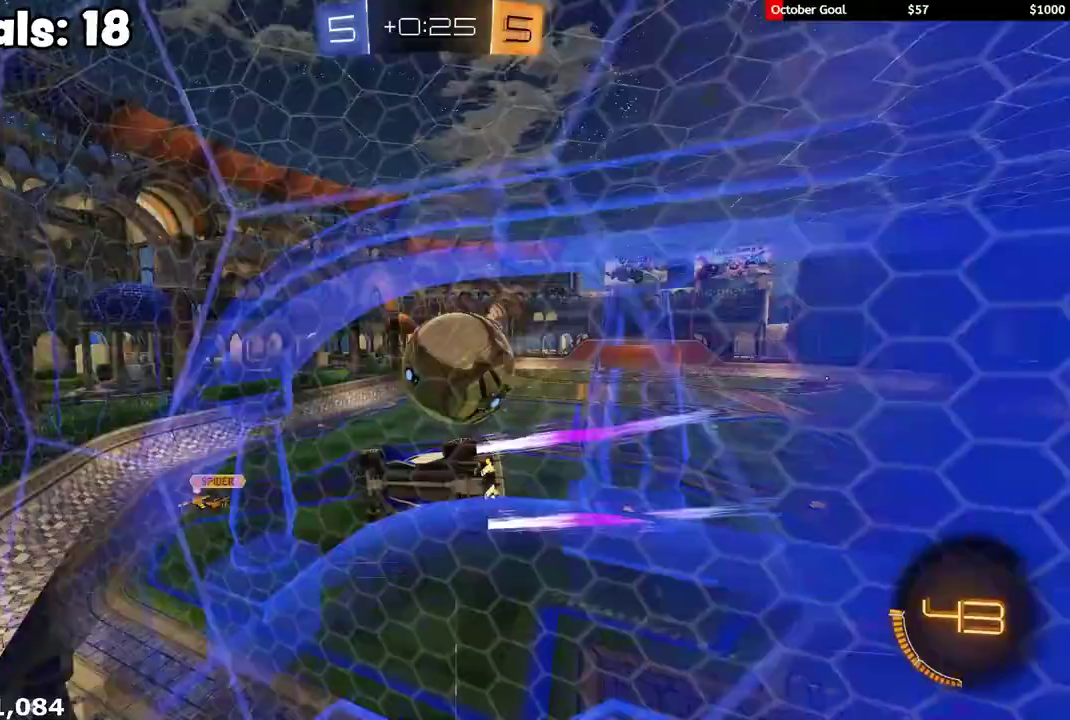
{"buttons": ["R2"], "left_stick": "center", "right_stick": "center", "events": [[50, "left_stick", "center"], [317, "left_stick", "left"], [417, "left_stick", "center"]]}
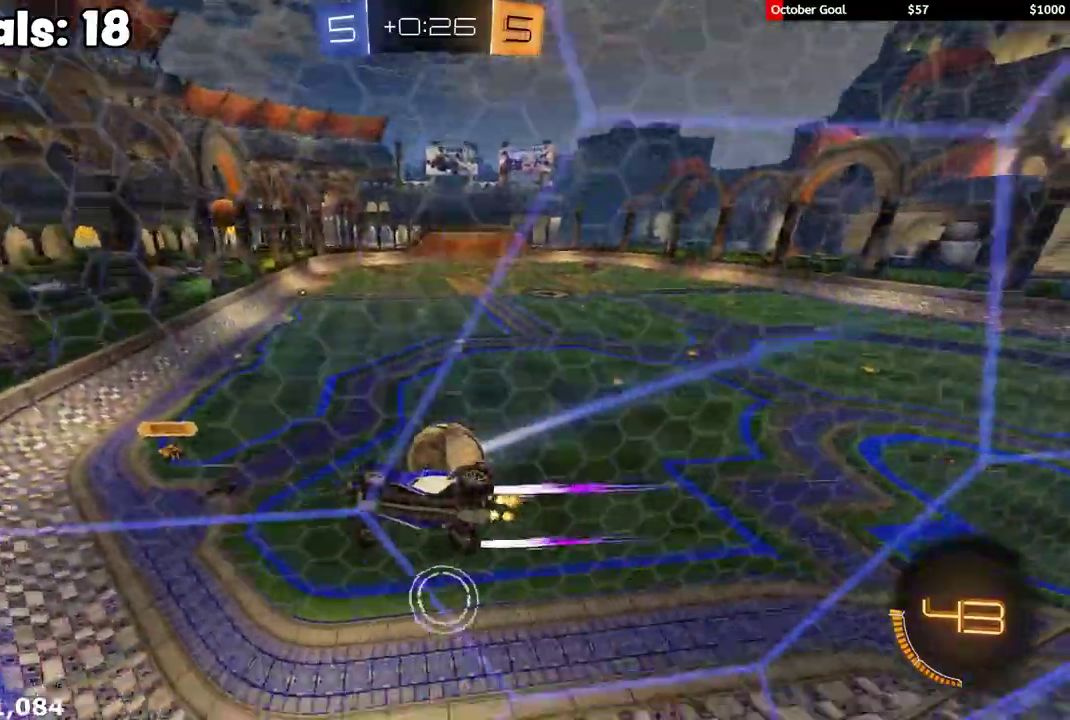
{"buttons": ["L2"], "left_stick": "right", "right_stick": "center", "events": [[200, "left_stick", "right"], [217, "L1", "down"], [367, "L1", "up"], [467, "L2", "down"], [483, "R2", "up"]]}
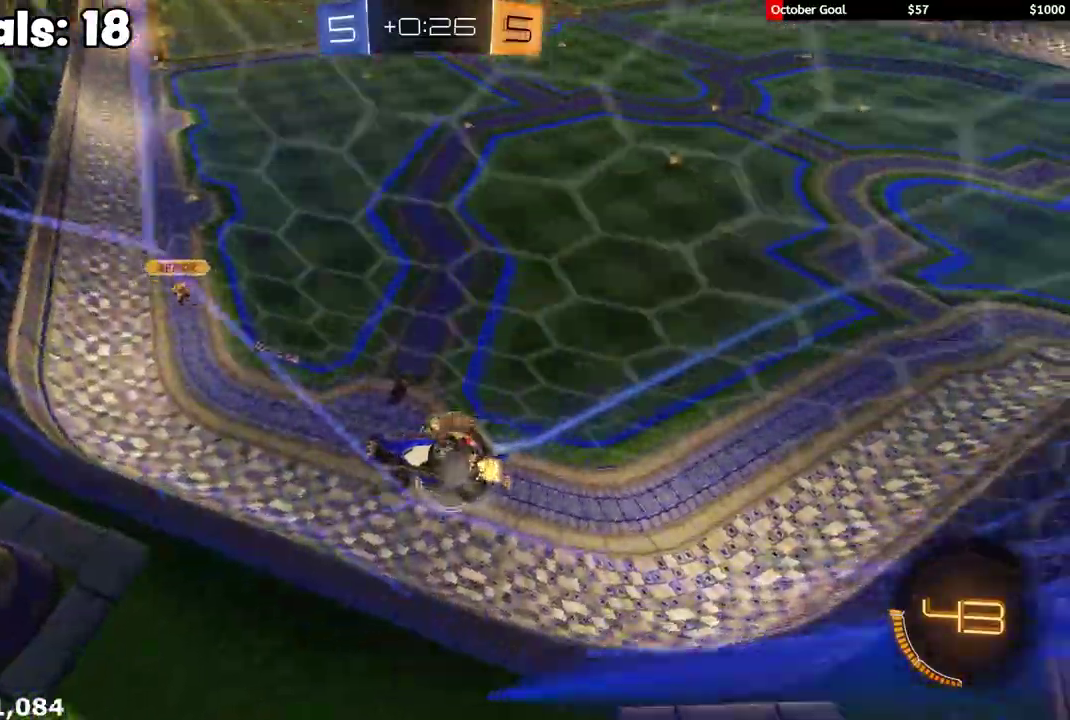
{"buttons": ["L2", "R2"], "left_stick": "down-left", "right_stick": "center", "events": [[33, "left_stick", "center"], [67, "R2", "down"], [117, "left_stick", "right"], [250, "L2", "up"], [450, "left_stick", "down-left"], [467, "L2", "down"]]}
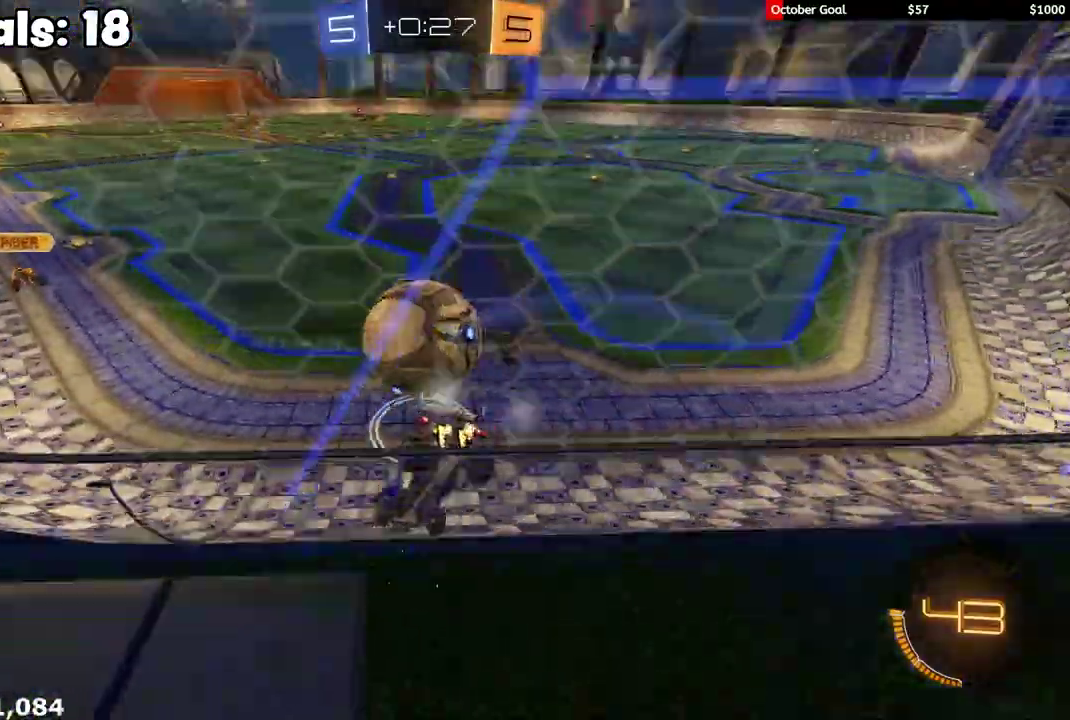
{"buttons": [], "left_stick": "right", "right_stick": "center", "events": [[17, "L2", "up"], [83, "R2", "up"], [83, "left_stick", "down-right"], [100, "L2", "down"], [133, "left_stick", "center"], [183, "left_stick", "left"], [200, "R2", "down"], [233, "left_stick", "center"], [283, "L2", "up"], [367, "R2", "up"], [417, "left_stick", "right"], [433, "L2", "down"], [483, "L2", "up"]]}
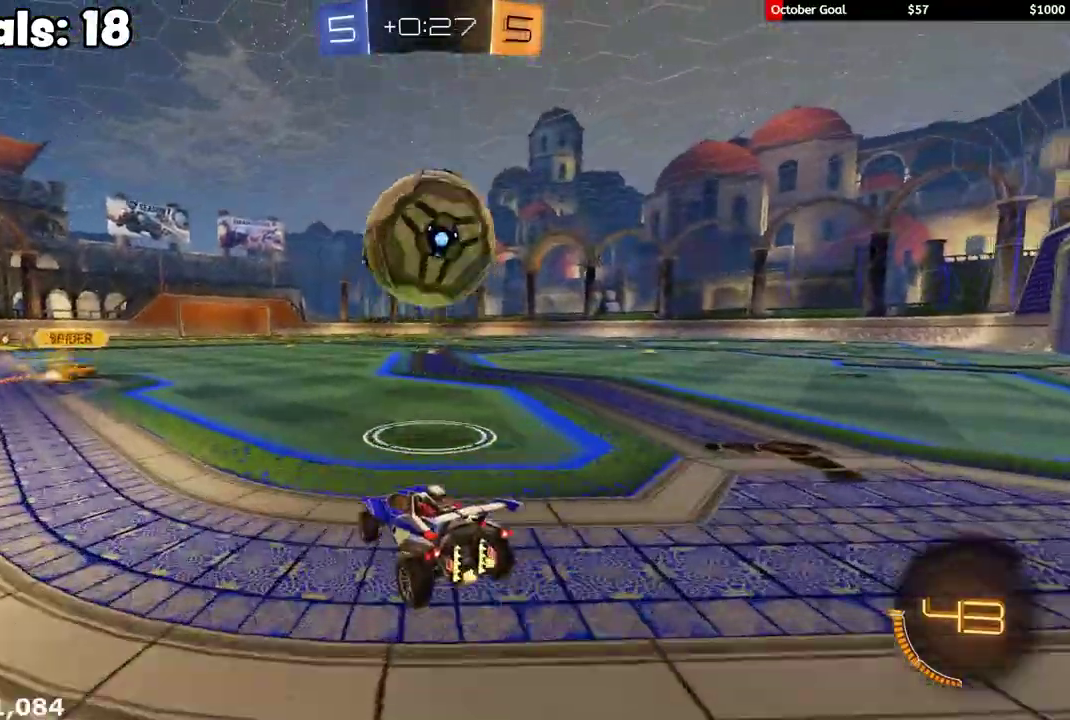
{"buttons": ["R2"], "left_stick": "center", "right_stick": "center", "events": [[17, "left_stick", "center"], [50, "R2", "down"], [133, "R2", "up"], [267, "R2", "down"]]}
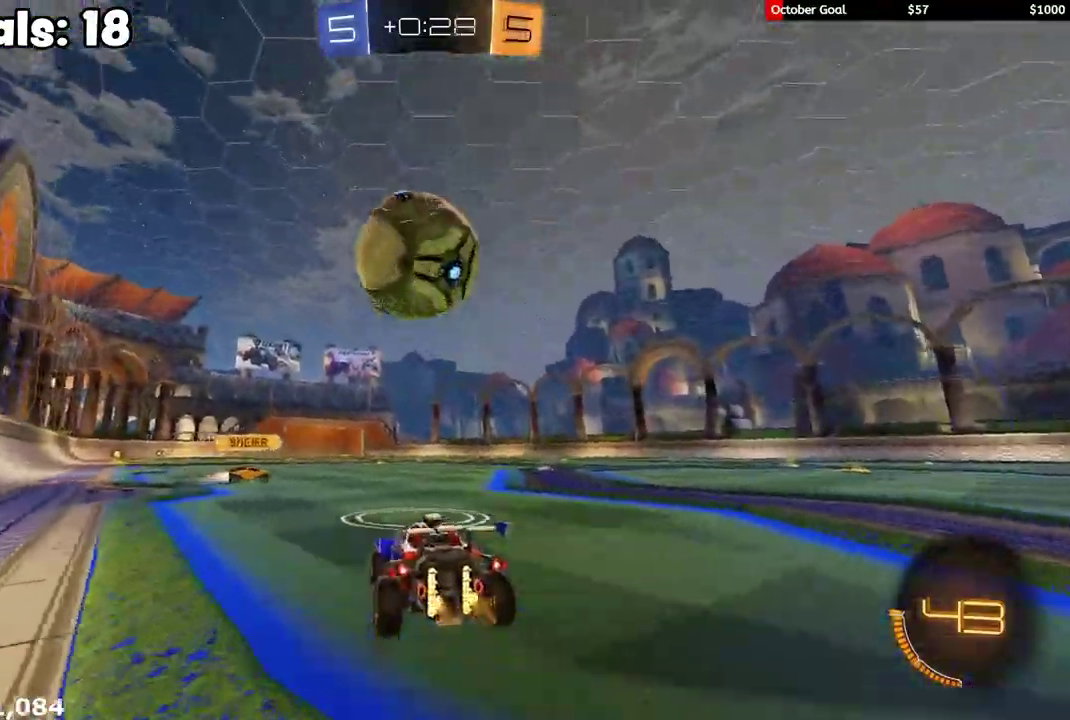
{"buttons": ["R2"], "left_stick": "center", "right_stick": "center", "events": [[83, "R2", "up"], [83, "left_stick", "left"], [150, "left_stick", "center"], [183, "R2", "down"], [250, "R2", "up"], [300, "R2", "down"]]}
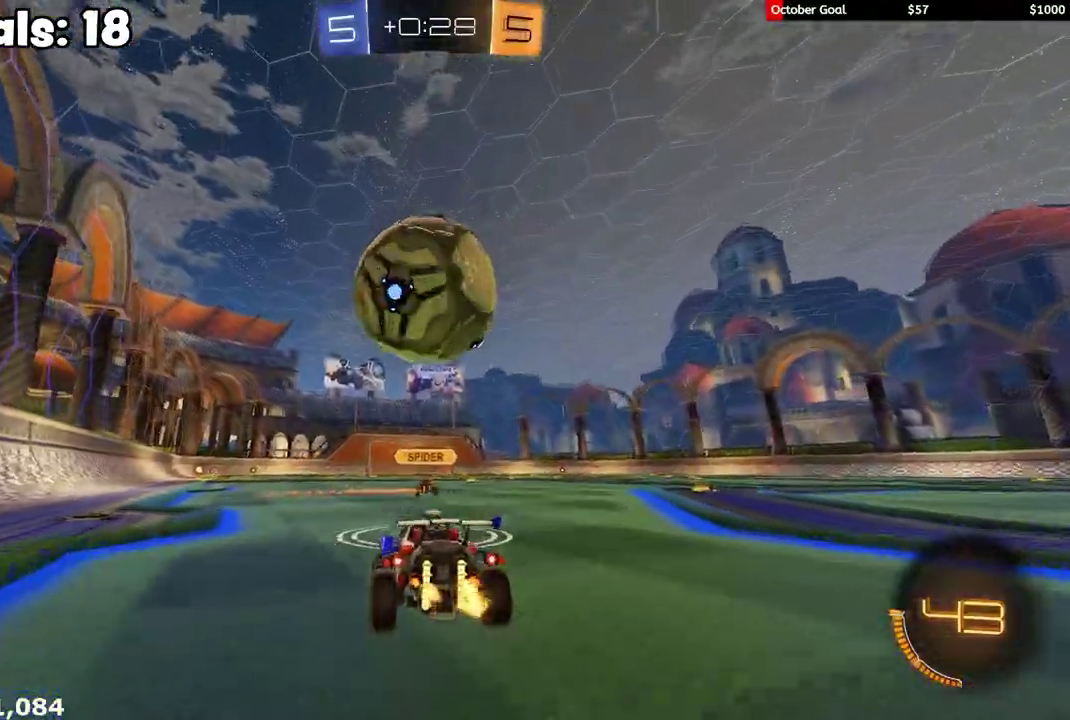
{"buttons": ["R2"], "left_stick": "center", "right_stick": "center", "events": [[17, "left_stick", "left"], [33, "R2", "up"], [50, "L2", "down"], [150, "L2", "up"], [183, "R2", "down"], [250, "left_stick", "center"], [317, "left_stick", "right"], [333, "R2", "up"], [400, "R2", "down"], [500, "left_stick", "center"]]}
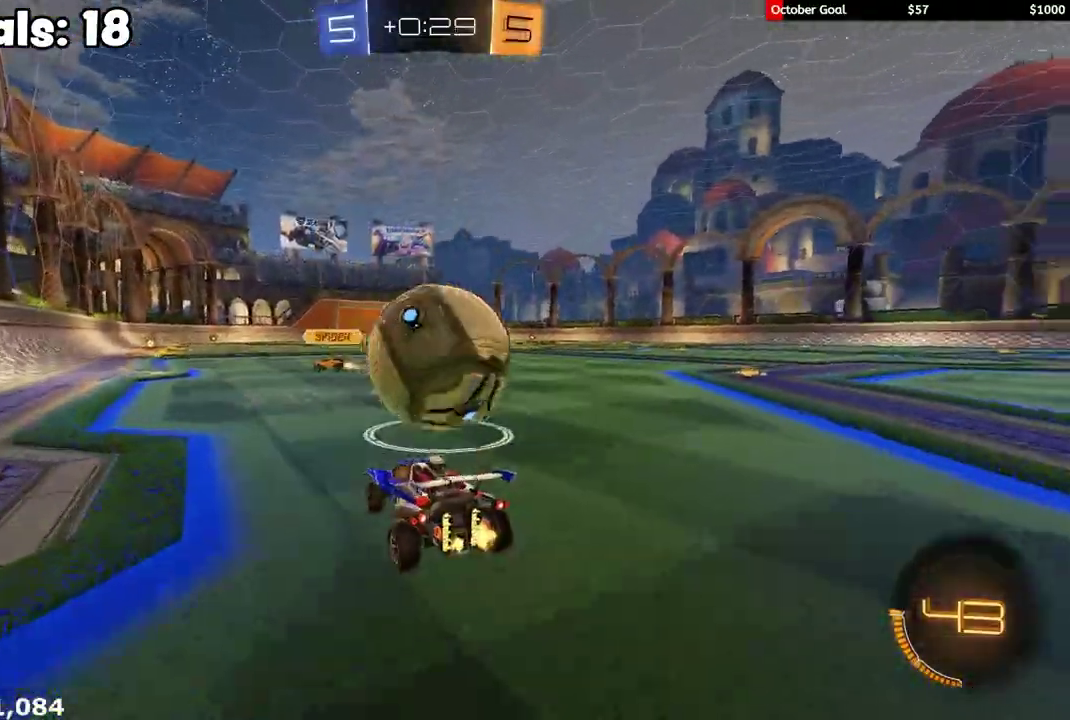
{"buttons": ["Y", "R2"], "left_stick": "center", "right_stick": "center", "events": [[33, "R2", "up"], [150, "R2", "down"], [283, "left_stick", "left"], [417, "Y", "down"], [433, "left_stick", "center"]]}
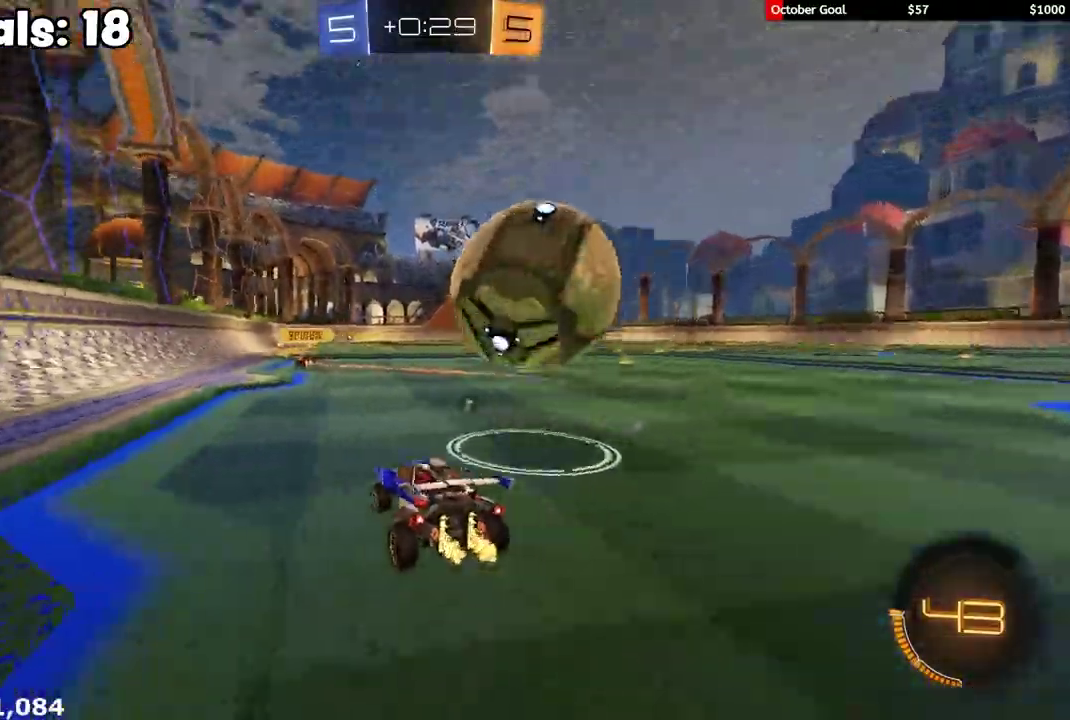
{"buttons": ["R1", "R2"], "left_stick": "right", "right_stick": "center", "events": [[17, "Y", "up"], [50, "left_stick", "right"], [317, "R1", "down"]]}
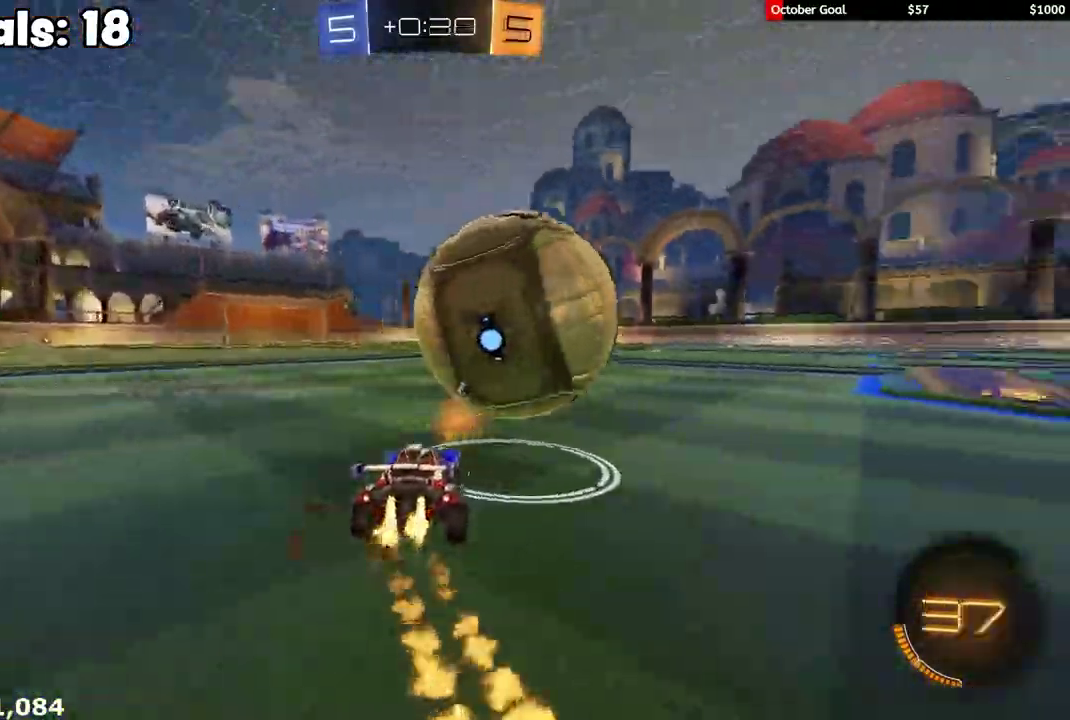
{"buttons": [], "left_stick": "left", "right_stick": "center", "events": [[33, "R1", "up"], [150, "left_stick", "left"], [217, "R1", "down"], [267, "left_stick", "center"], [400, "R1", "up"], [400, "left_stick", "left"], [467, "R2", "up"]]}
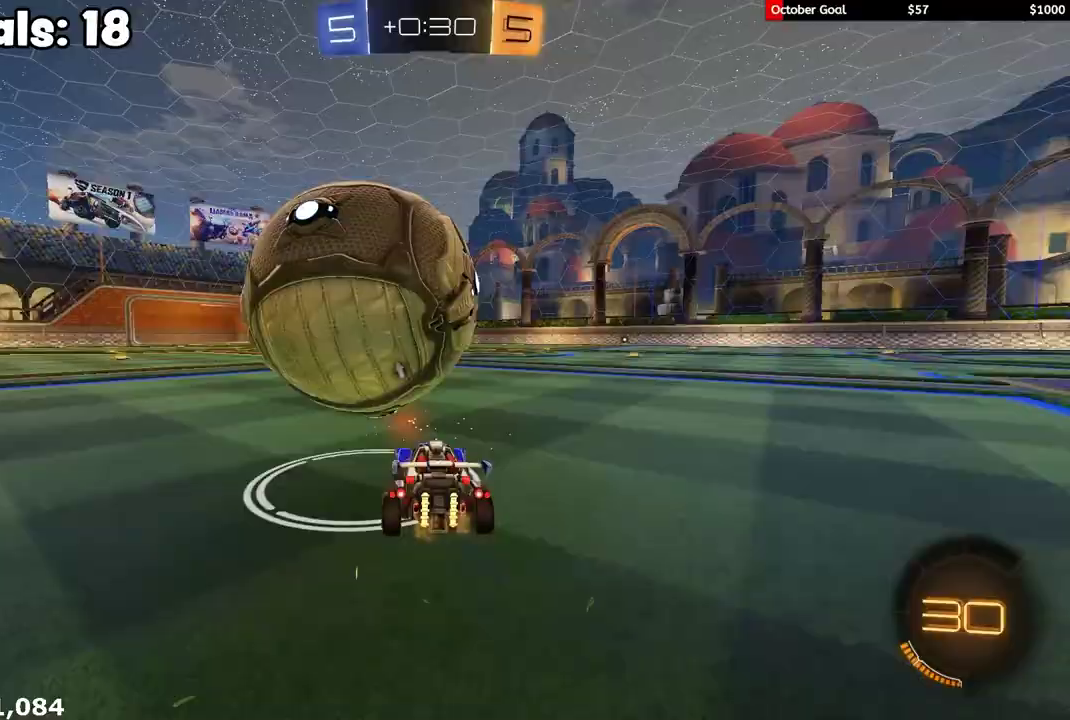
{"buttons": ["R2"], "left_stick": "center", "right_stick": "center", "events": [[50, "left_stick", "center"], [267, "R2", "down"]]}
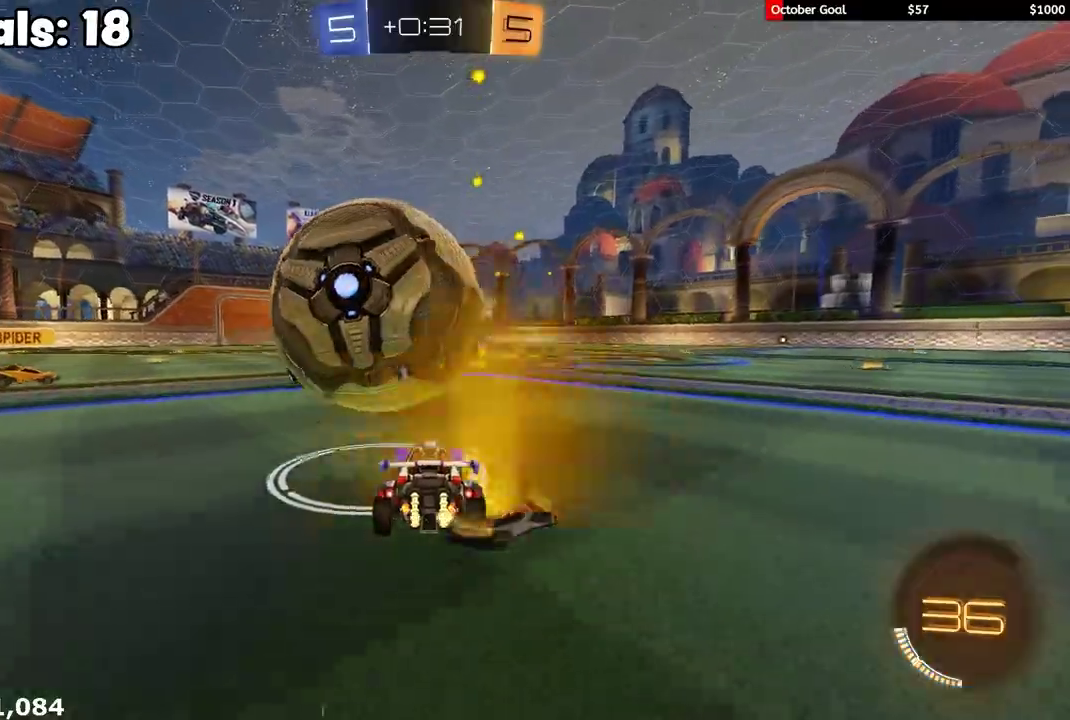
{"buttons": ["A", "R1", "R2"], "left_stick": "up", "right_stick": "center", "events": [[33, "left_stick", "left"], [83, "R1", "down"], [150, "left_stick", "center"], [383, "left_stick", "right"], [450, "A", "down"], [483, "left_stick", "up"]]}
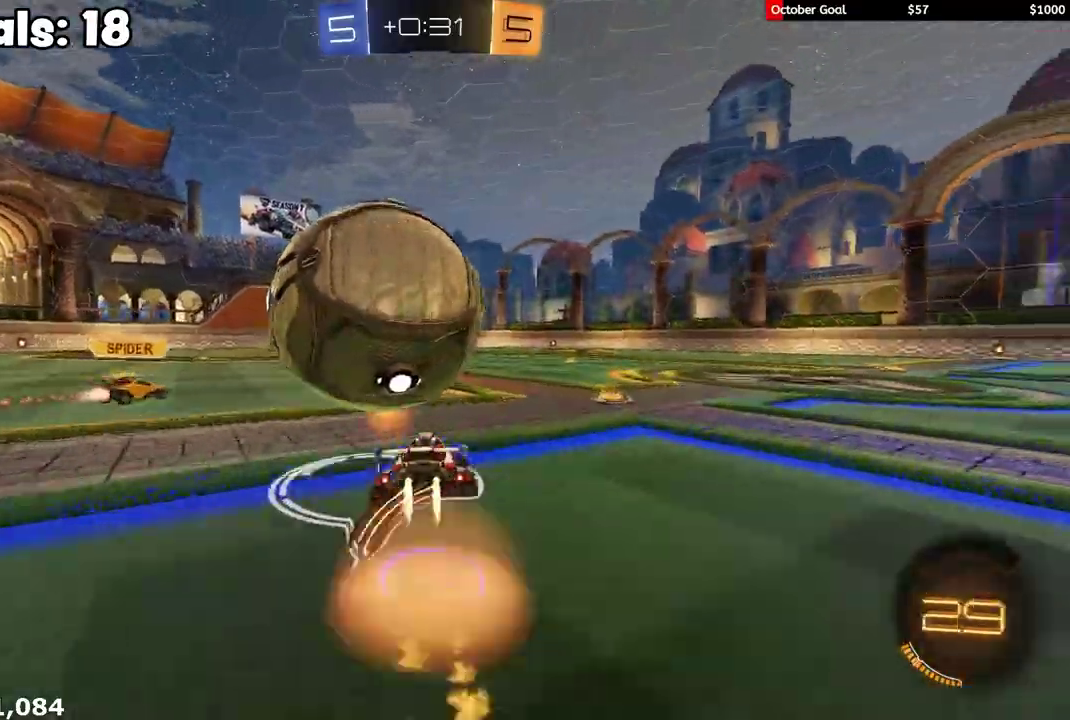
{"buttons": ["R2"], "left_stick": "left", "right_stick": "center", "events": [[33, "A", "up"], [33, "left_stick", "up-left"], [50, "L1", "down"], [83, "A", "down"], [183, "left_stick", "left"], [217, "A", "up"], [317, "R1", "up"], [483, "L1", "up"]]}
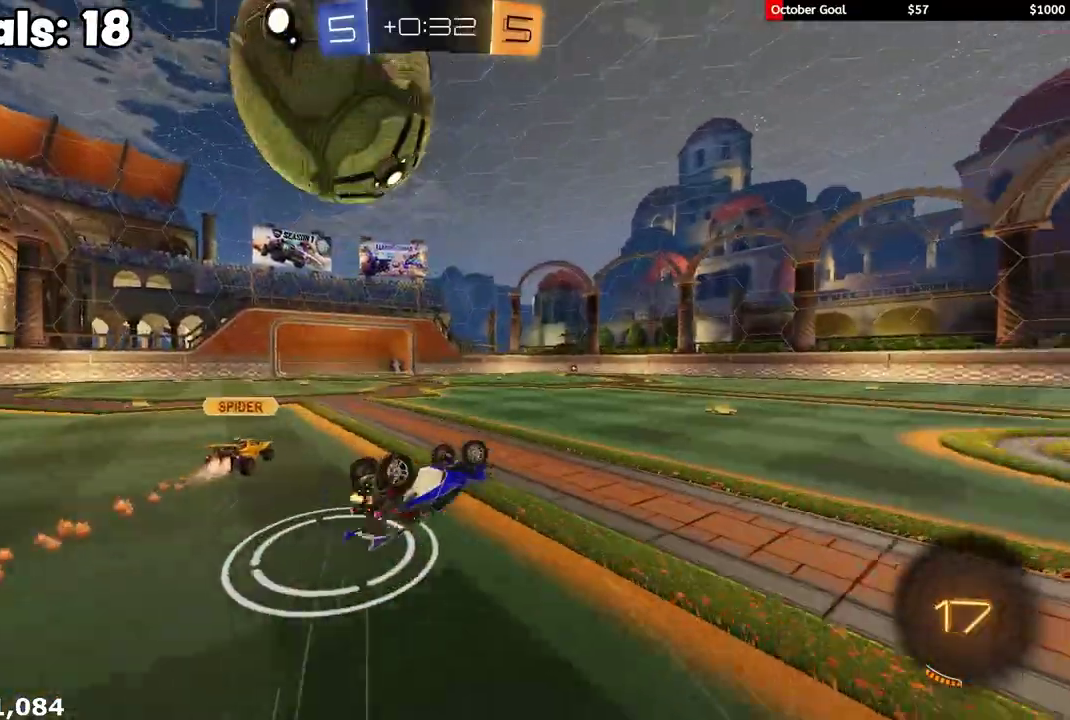
{"buttons": ["L2"], "left_stick": "center", "right_stick": "center", "events": [[50, "R2", "up"], [233, "R2", "down"], [383, "left_stick", "center"], [417, "L2", "down"], [417, "R2", "up"]]}
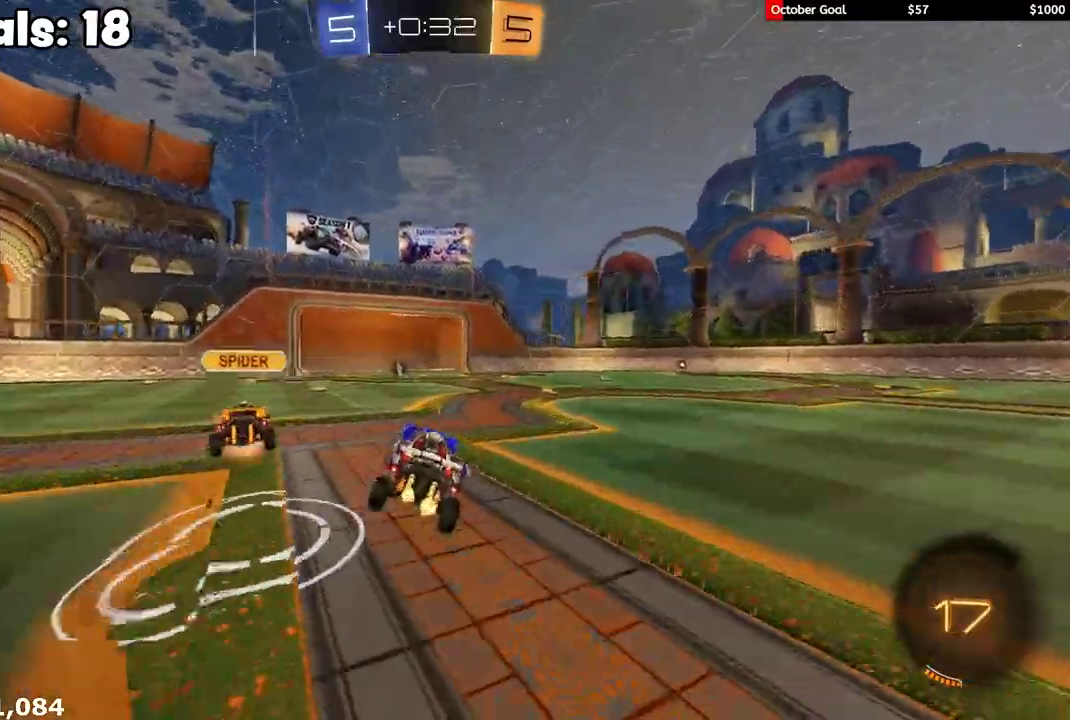
{"buttons": ["R2"], "left_stick": "right", "right_stick": "center", "events": [[50, "left_stick", "right"], [300, "Y", "down"], [367, "L2", "up"], [367, "Y", "up"], [383, "R2", "down"]]}
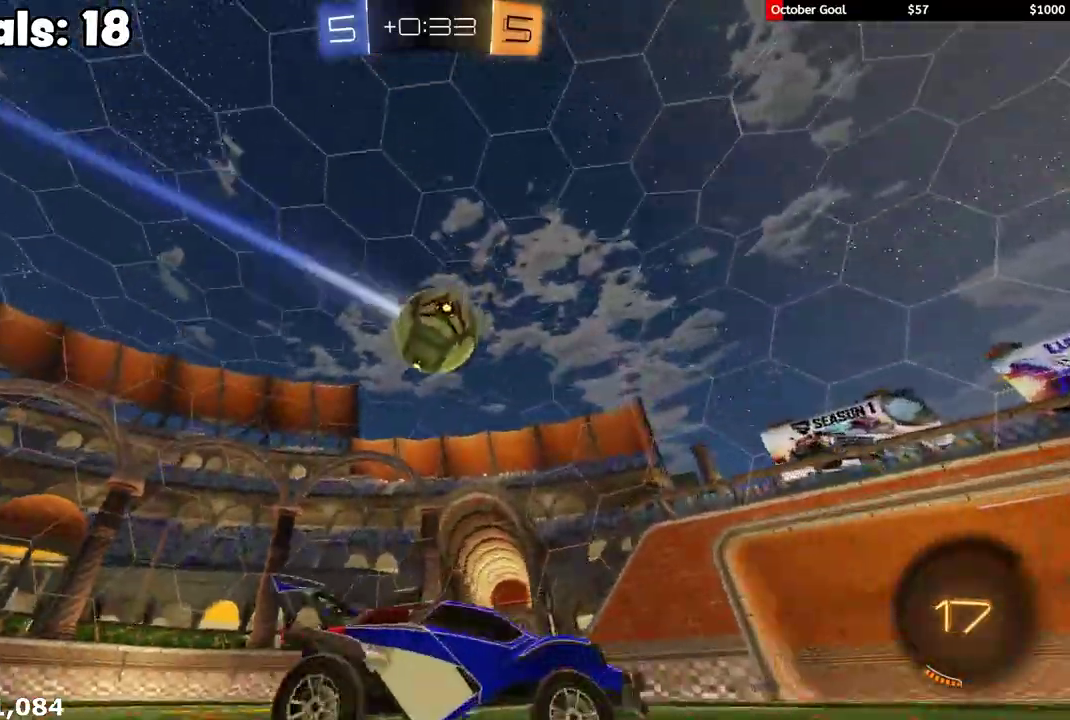
{"buttons": ["L1", "R1", "R2", "L3"], "left_stick": "down-left", "right_stick": "center", "events": [[167, "left_stick", "center"], [250, "left_stick", "right"], [283, "A", "down"], [300, "R1", "down"], [317, "L1", "down"], [317, "left_stick", "up-left"], [350, "A", "up"], [350, "L3", "down"], [383, "A", "down"], [433, "left_stick", "down-left"], [483, "A", "up"]]}
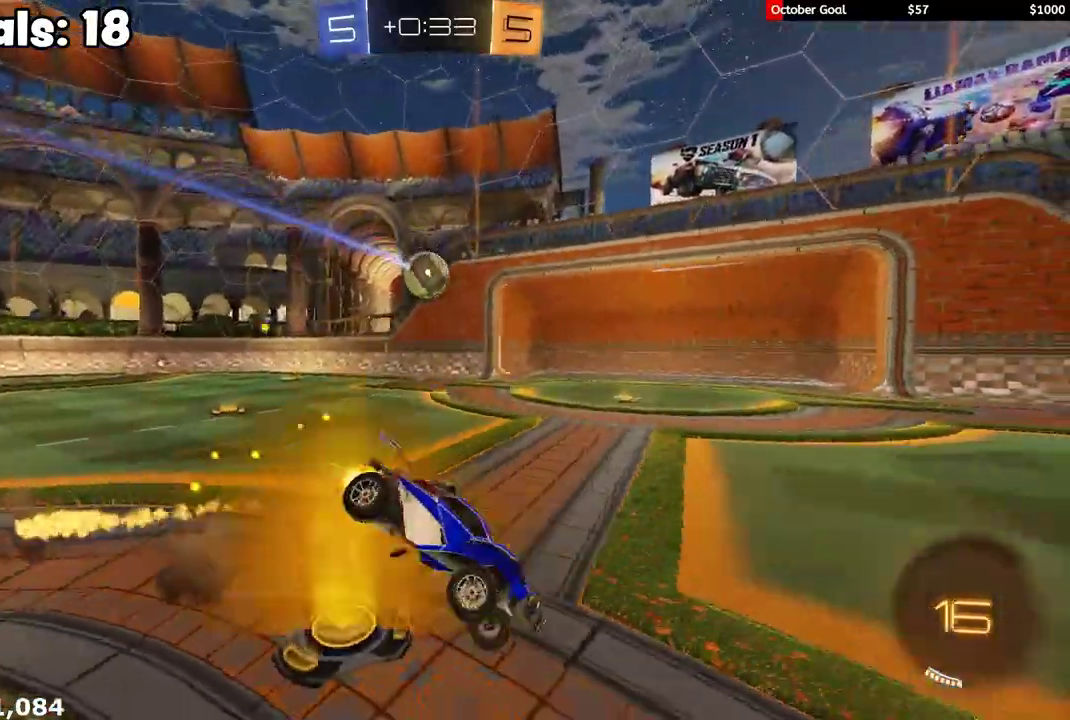
{"buttons": [], "left_stick": "down-left", "right_stick": "center", "events": [[100, "L3", "up"], [133, "R1", "up"], [183, "R2", "up"], [467, "L1", "up"]]}
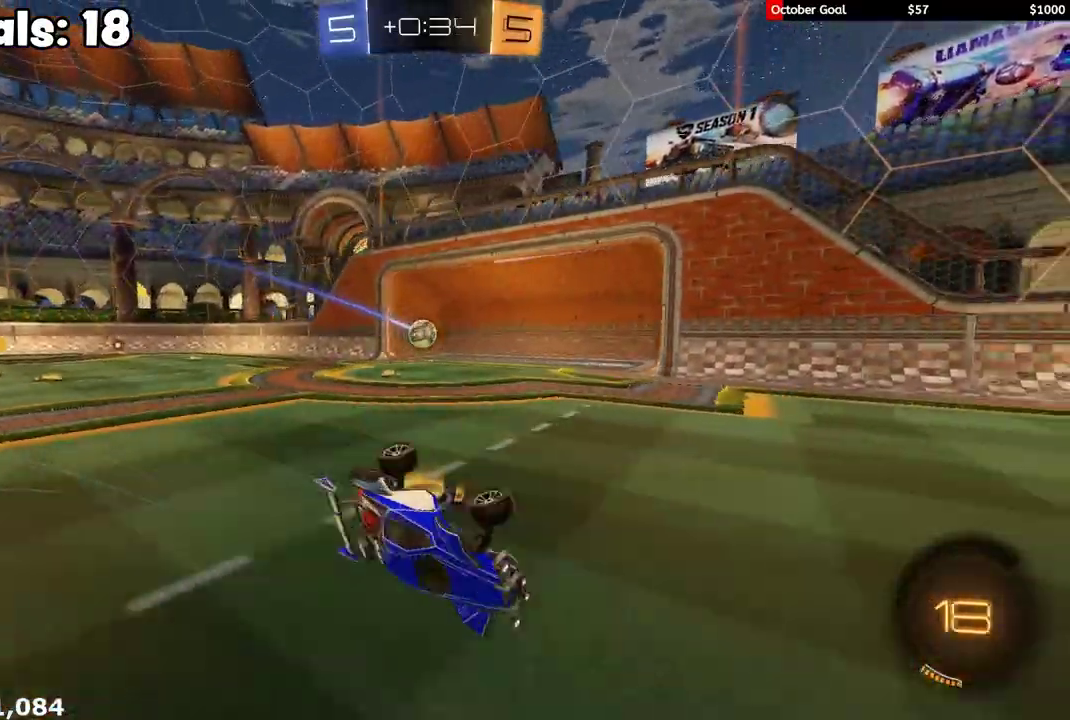
{"buttons": [], "left_stick": "center", "right_stick": "center", "events": [[33, "left_stick", "center"]]}